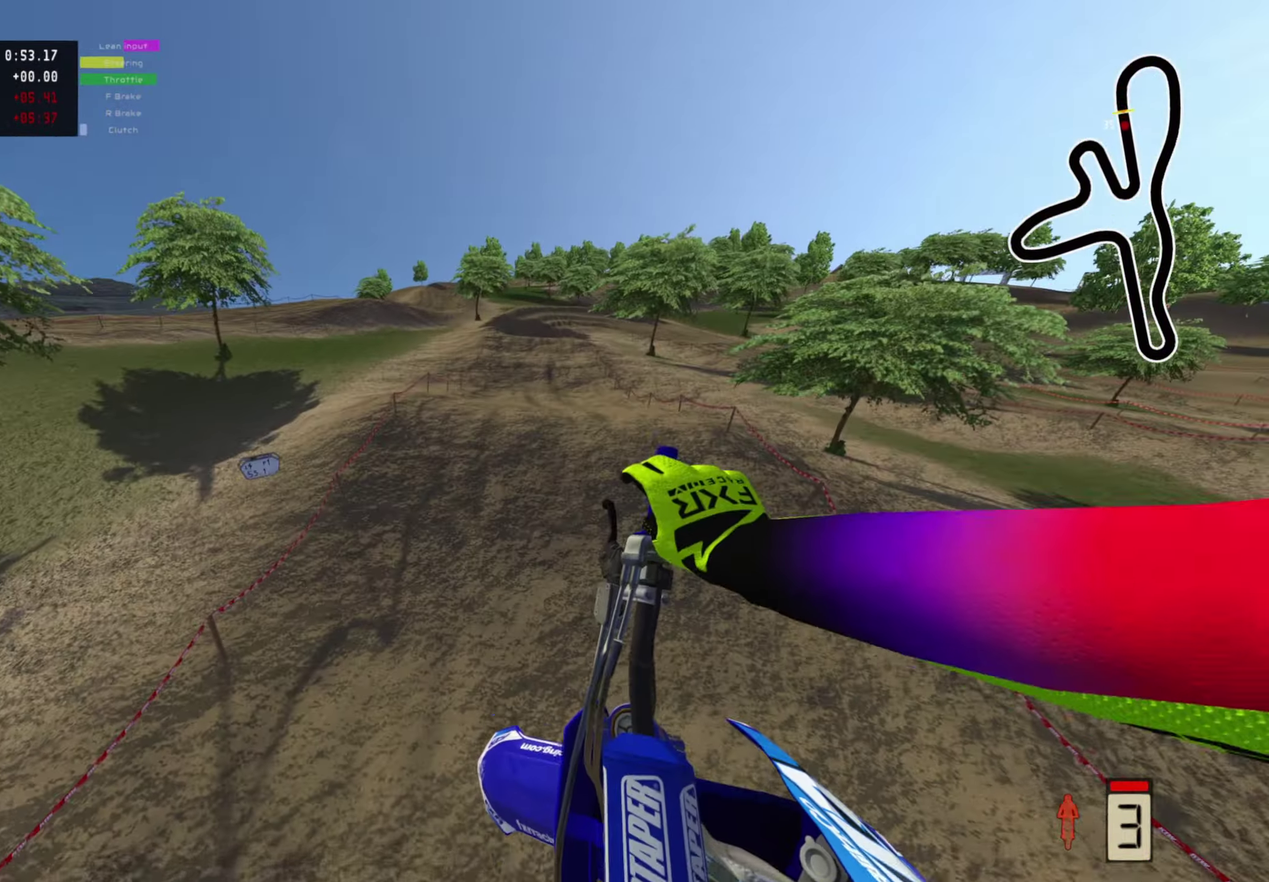
Gameplay with a controller (PlayStation layout); each line is a JSON object with the inputs held at the frame after it (dt_ms = milliseconds from this image to that frame). "events" lists button and stick changes between this image and that frame as [ms after this image, input, new state], when the widget could be followed in between.
{"dt_ms": 400, "buttons": ["R2"], "left_stick": "center", "right_stick": "center", "events": [[100, "SQUARE", "up"], [100, "left_stick", "center"], [367, "right_stick", "center"]]}
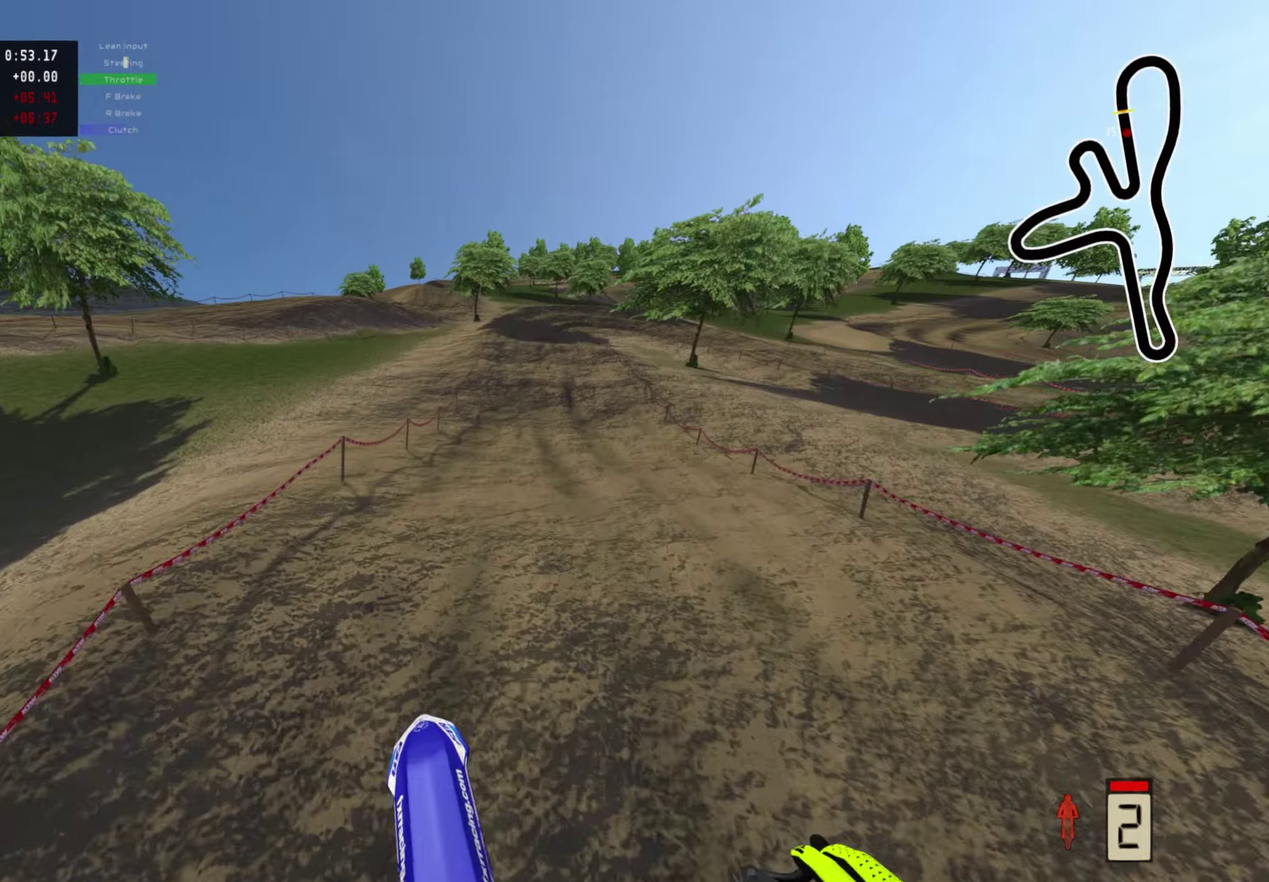
{"dt_ms": 600, "buttons": ["R2"], "left_stick": "up", "right_stick": "center", "events": [[567, "left_stick", "up"]]}
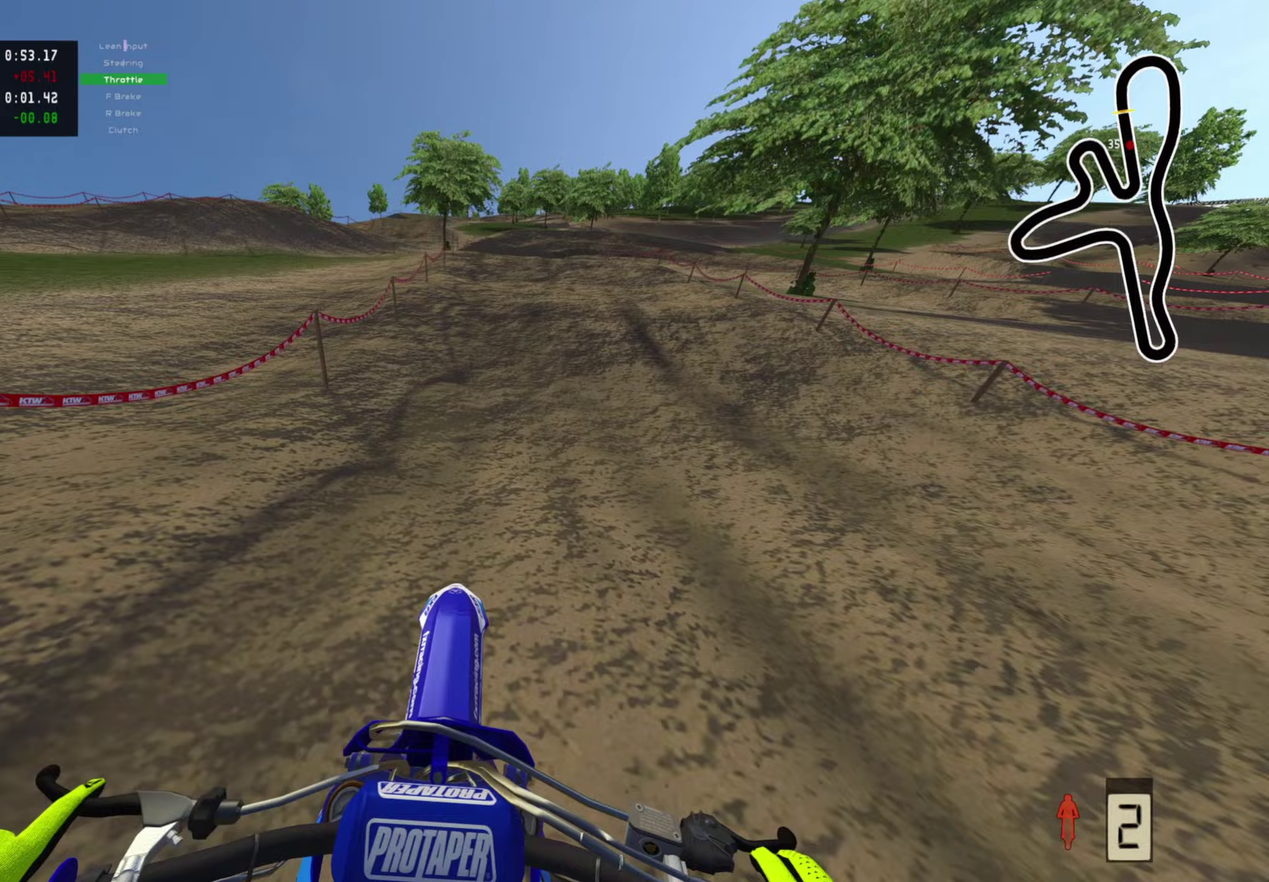
{"dt_ms": 400, "buttons": ["R2"], "left_stick": "up", "right_stick": "center", "events": [[233, "R2", "up"], [333, "R2", "down"]]}
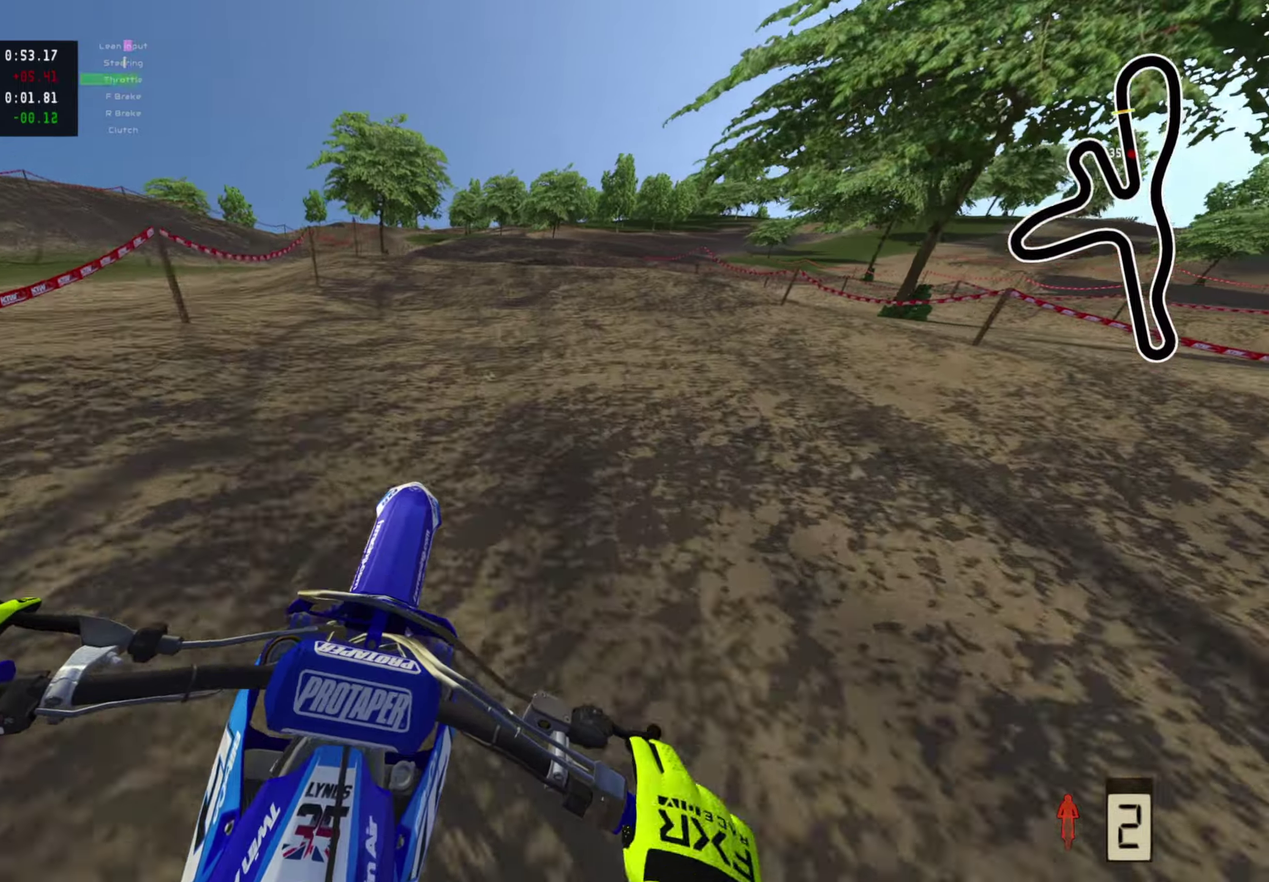
{"dt_ms": 600, "buttons": [], "left_stick": "up", "right_stick": "down", "events": [[67, "R2", "up"], [100, "right_stick", "down"], [467, "R2", "down"], [533, "R2", "up"]]}
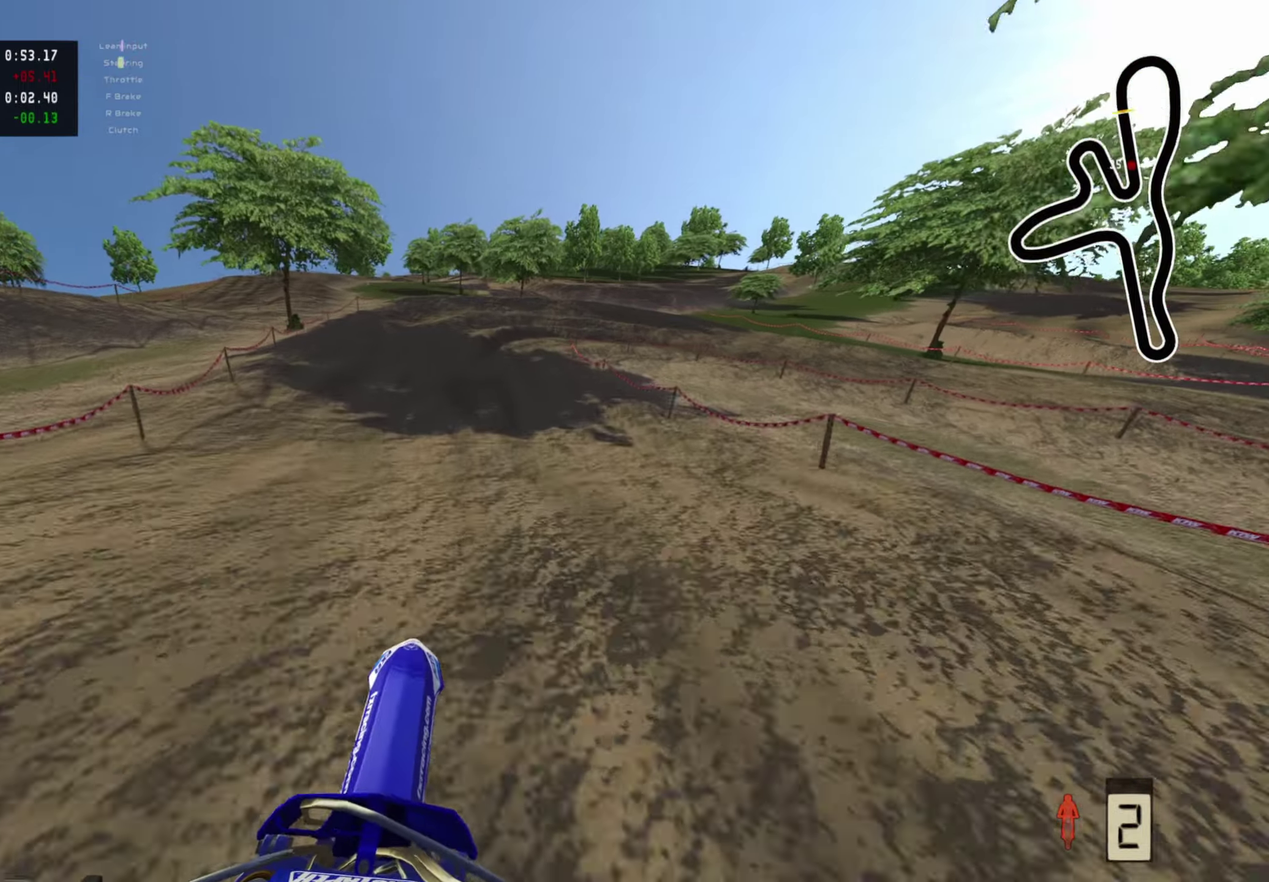
{"dt_ms": 400, "buttons": [], "left_stick": "up", "right_stick": "down-right", "events": [[100, "R2", "down"], [167, "right_stick", "down-right"], [183, "SQUARE", "down"], [267, "R2", "up"], [267, "SQUARE", "up"]]}
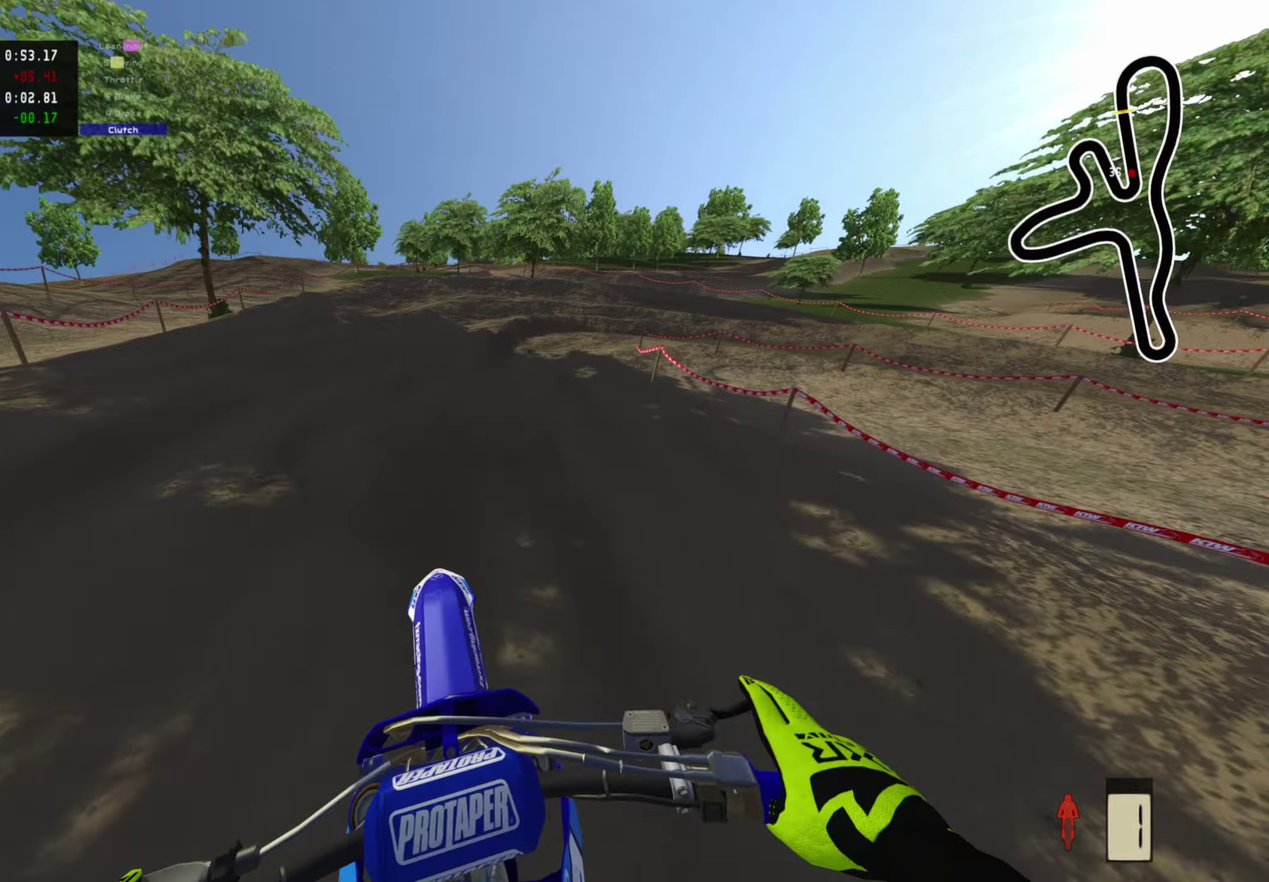
{"dt_ms": 600, "buttons": [], "left_stick": "up-right", "right_stick": "down", "events": [[17, "left_stick", "up-right"], [50, "right_stick", "down"], [267, "SQUARE", "down"], [333, "SQUARE", "up"], [333, "left_stick", "up"], [400, "right_stick", "down-right"], [500, "TRIANGLE", "down"], [517, "right_stick", "down"], [567, "left_stick", "up-right"], [600, "TRIANGLE", "up"]]}
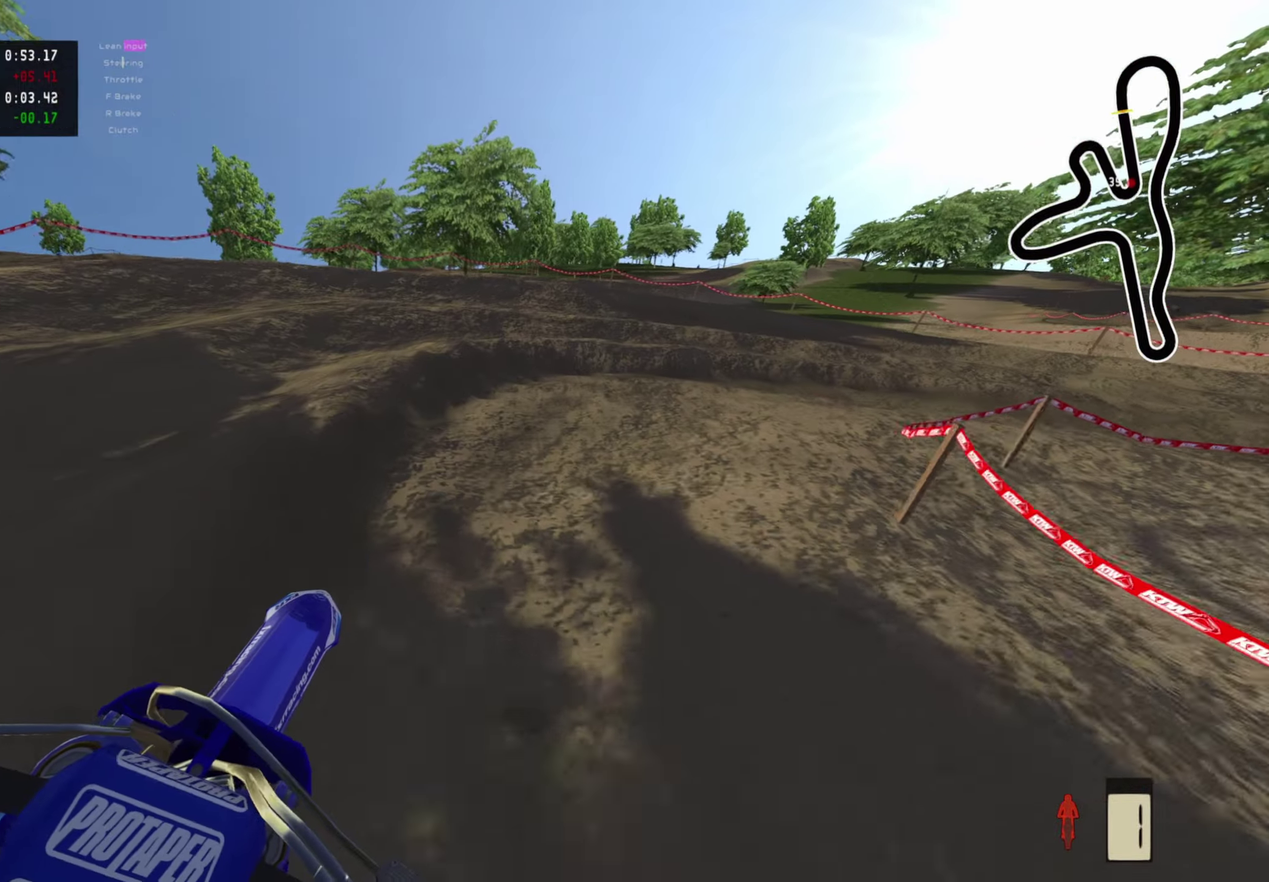
{"dt_ms": 300, "buttons": [], "left_stick": "up-right", "right_stick": "down-left", "events": [[283, "right_stick", "down-left"]]}
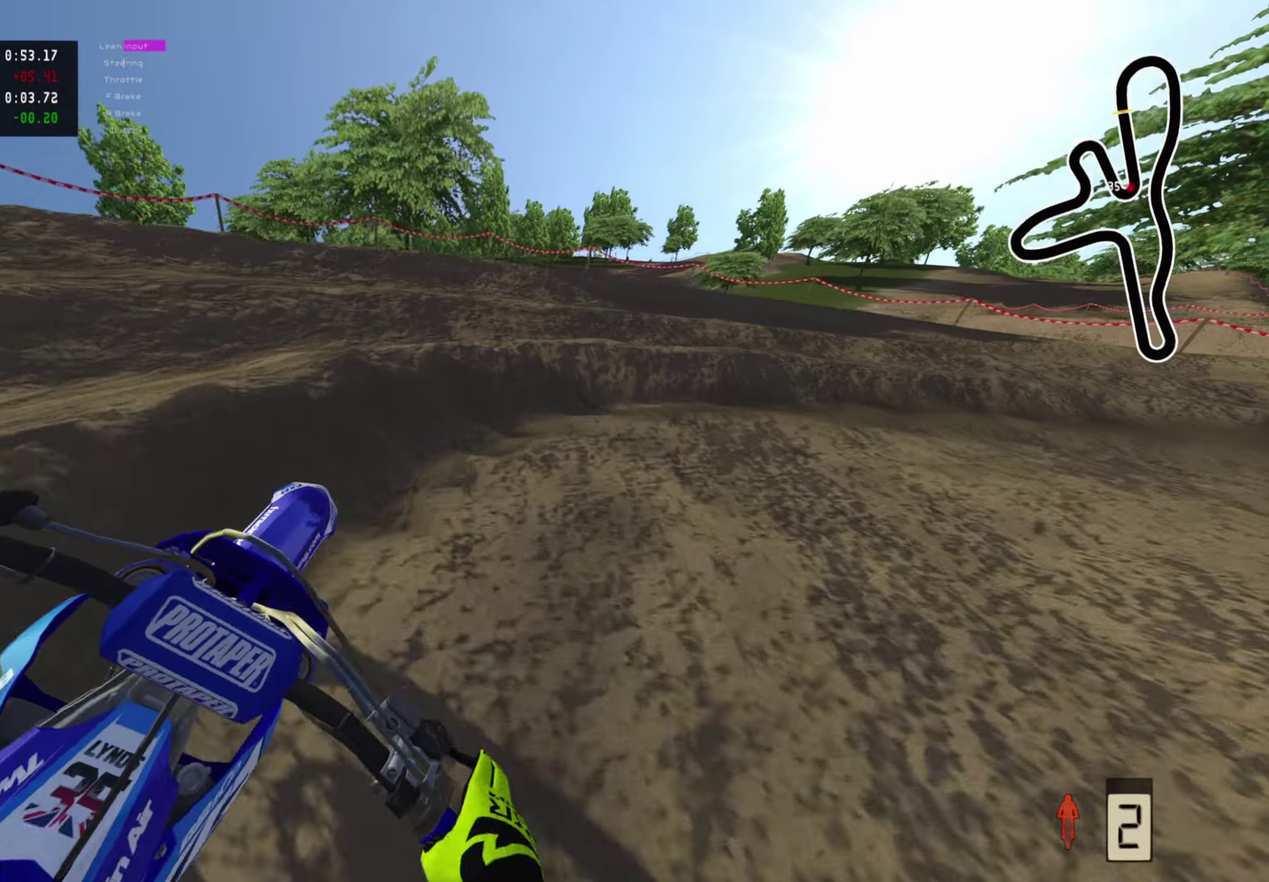
{"dt_ms": 700, "buttons": ["R2"], "left_stick": "up-right", "right_stick": "up-left", "events": [[133, "right_stick", "left"], [150, "R2", "down"], [333, "right_stick", "up-left"]]}
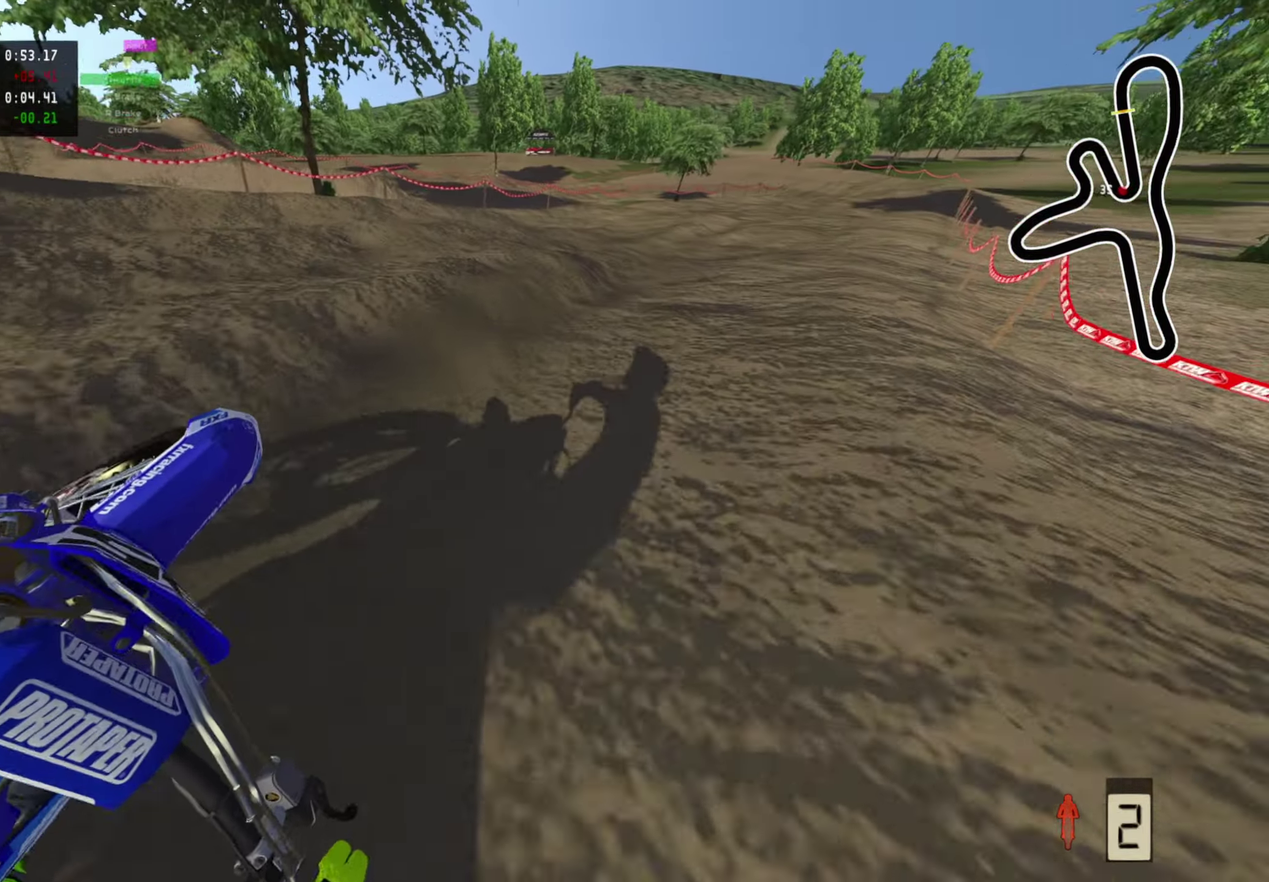
{"dt_ms": 300, "buttons": ["R2"], "left_stick": "up", "right_stick": "left", "events": [[167, "right_stick", "left"], [283, "left_stick", "up"]]}
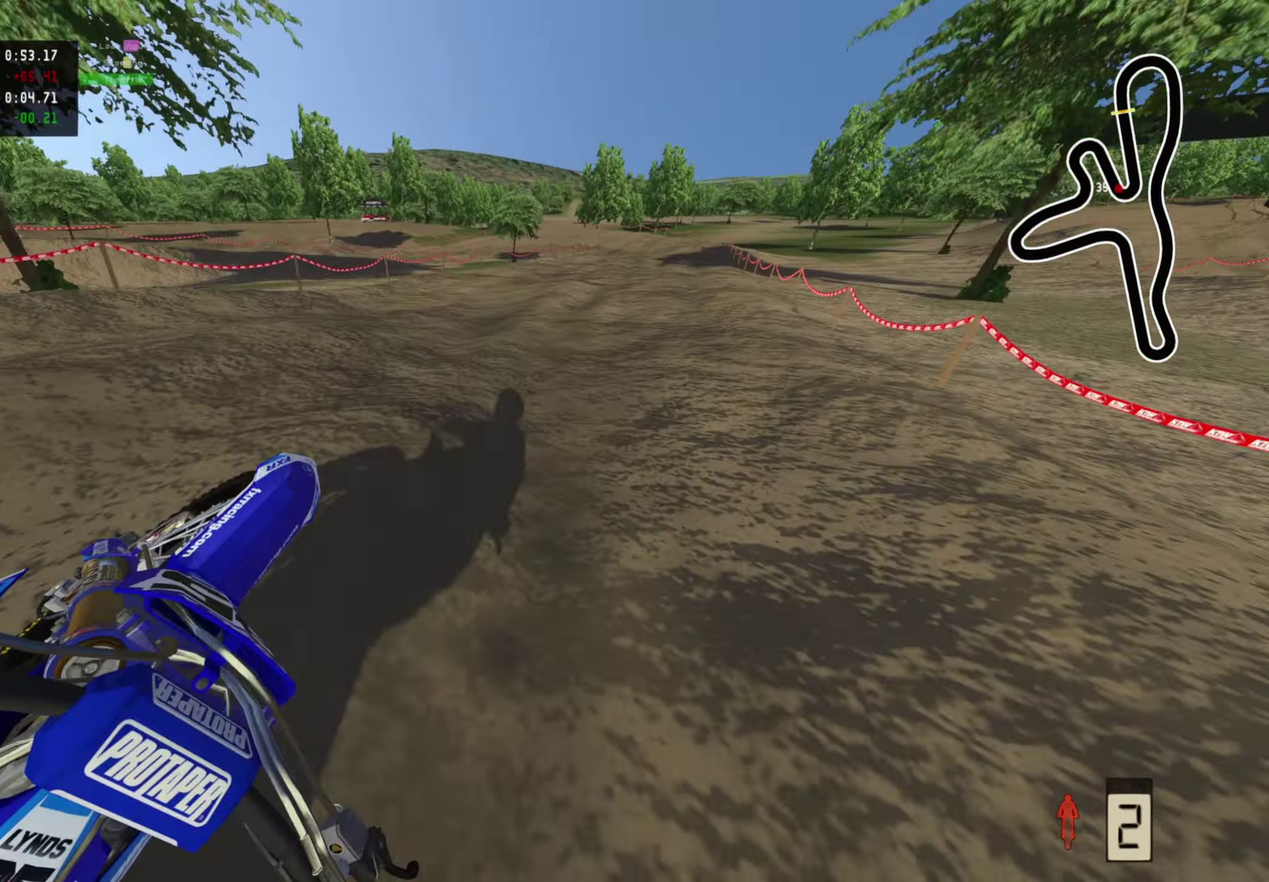
{"dt_ms": 700, "buttons": ["R2"], "left_stick": "center", "right_stick": "up-left", "events": [[100, "right_stick", "up-left"], [317, "right_stick", "up"], [400, "left_stick", "center"], [400, "right_stick", "center"], [683, "right_stick", "up-left"]]}
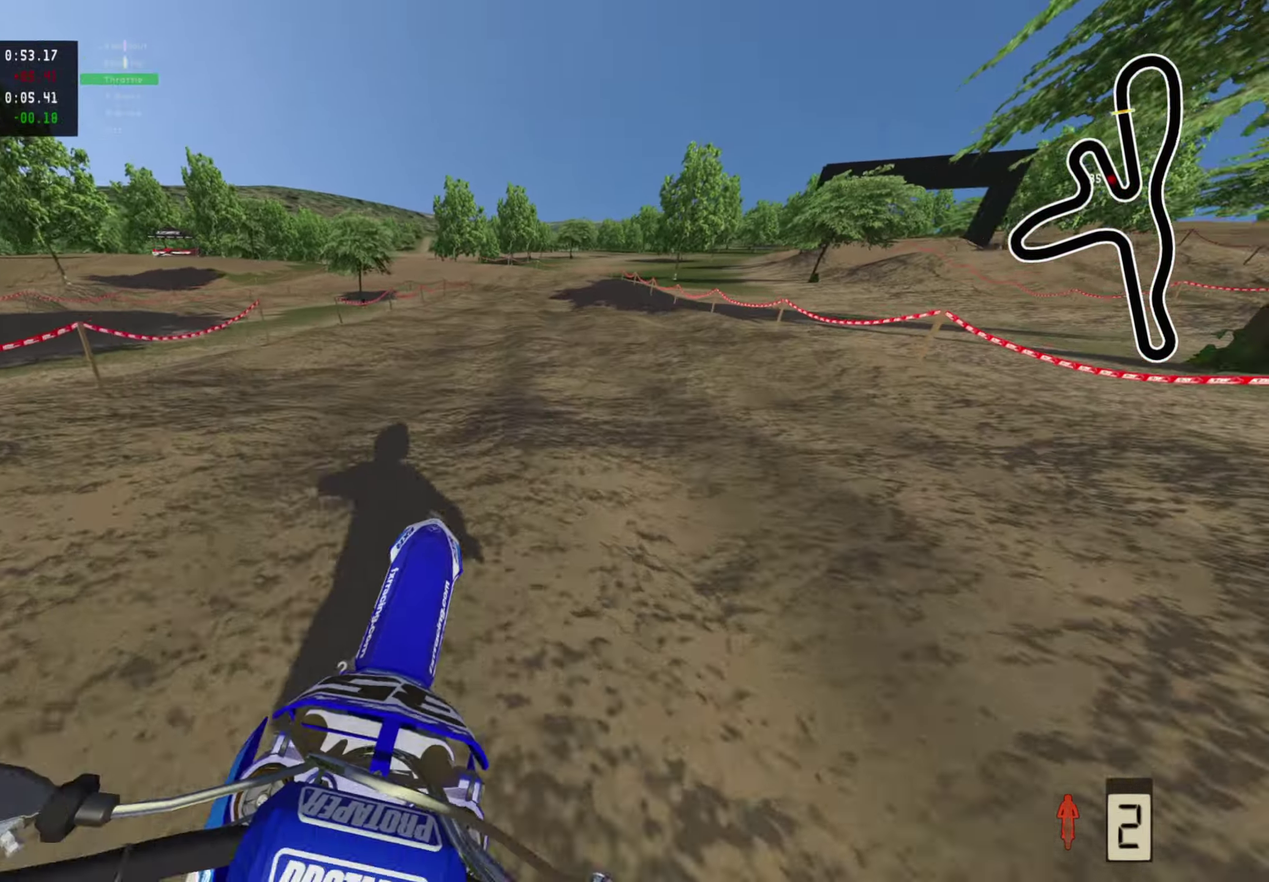
{"dt_ms": 300, "buttons": [], "left_stick": "right", "right_stick": "up-left", "events": [[50, "right_stick", "up"], [183, "R2", "up"], [200, "left_stick", "up-right"], [200, "right_stick", "up-left"], [250, "left_stick", "right"]]}
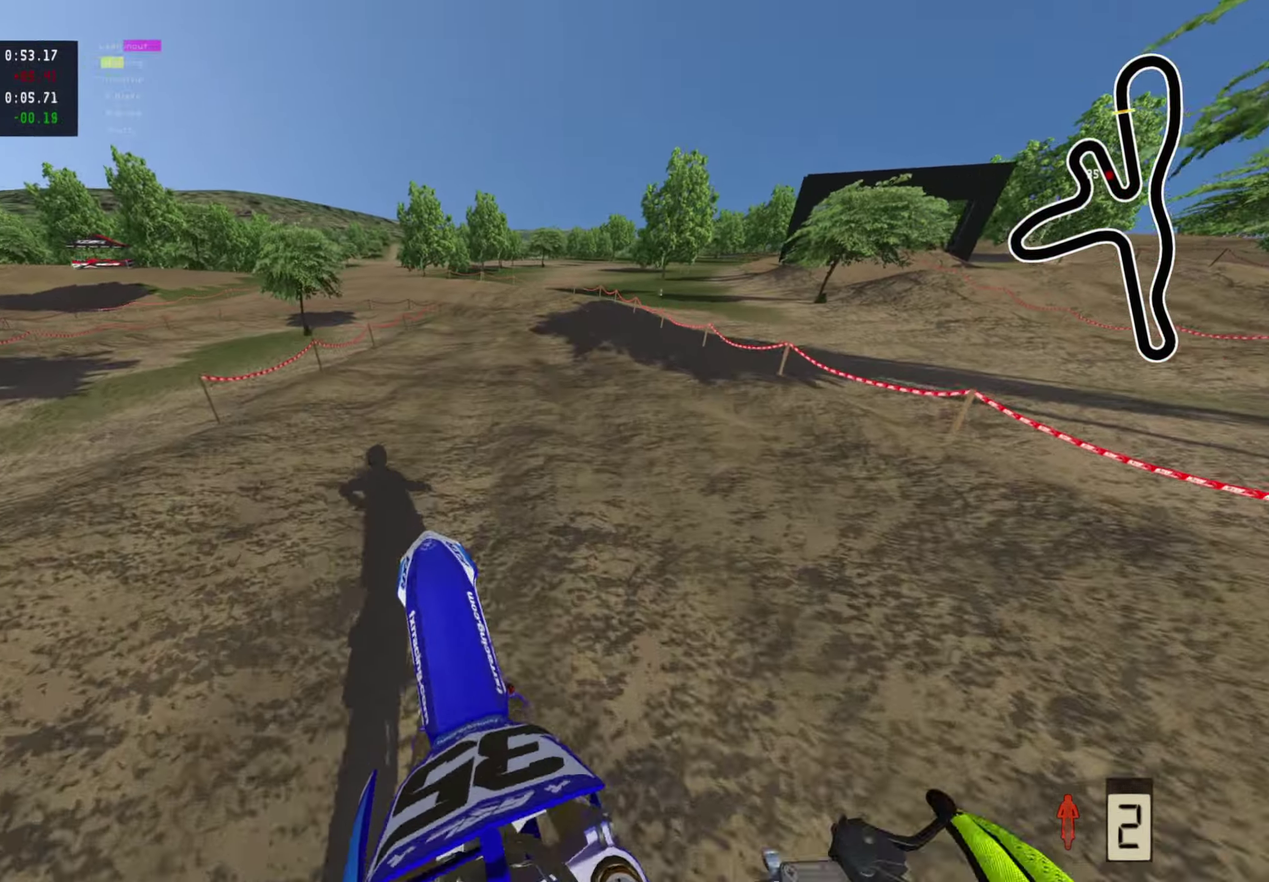
{"dt_ms": 900, "buttons": ["R2"], "left_stick": "down-left", "right_stick": "down-left", "events": [[67, "R2", "down"], [83, "left_stick", "up-right"], [117, "right_stick", "left"], [150, "left_stick", "right"], [333, "left_stick", "center"], [517, "right_stick", "down-left"], [583, "left_stick", "down-left"], [700, "left_stick", "down"], [867, "left_stick", "down-left"]]}